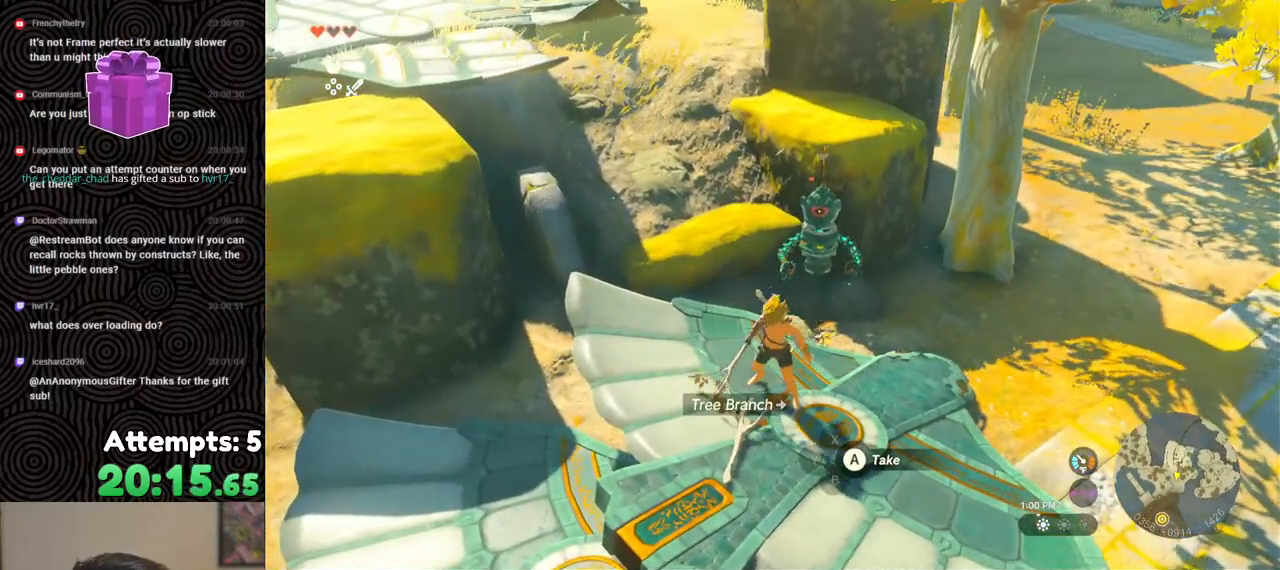
Gameplay with a controller (Nintendo layout); each line is a JSON object with the inputs held at the frame after it. "events" lists button and stick changes between this image and that frame as [ms after this image, input, new state], when the widget could be followed in between. Not read: L3 R3.
{"buttons": [], "left_stick": "down", "right_stick": "right", "events": [[67, "START", "up"], [217, "START", "down"], [333, "START", "up"], [467, "left_stick", "down"], [500, "right_stick", "right"]]}
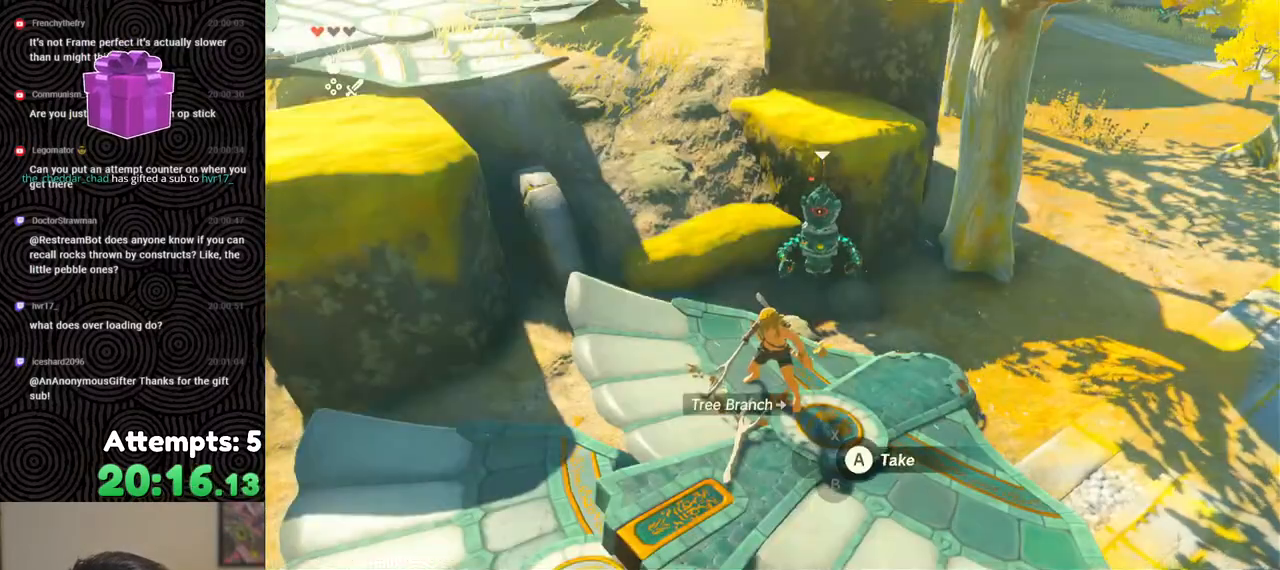
{"buttons": [], "left_stick": "center", "right_stick": "right", "events": [[367, "left_stick", "center"]]}
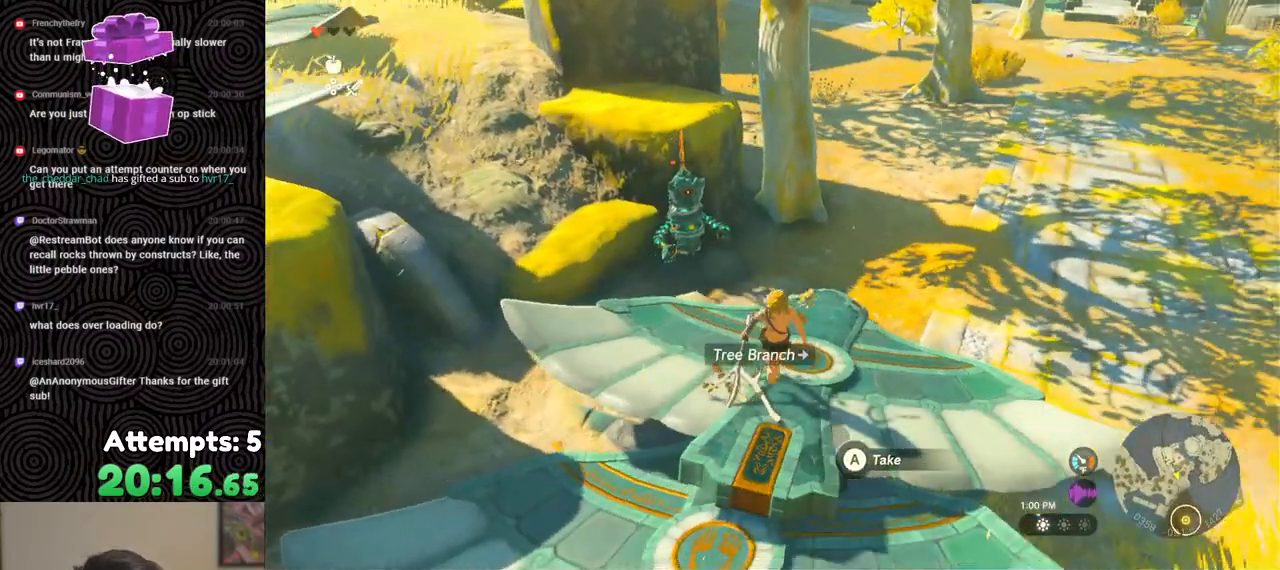
{"buttons": [], "left_stick": "center", "right_stick": "center", "events": [[50, "left_stick", "down-right"], [67, "right_stick", "center"], [200, "left_stick", "center"], [300, "left_stick", "down"], [483, "left_stick", "center"]]}
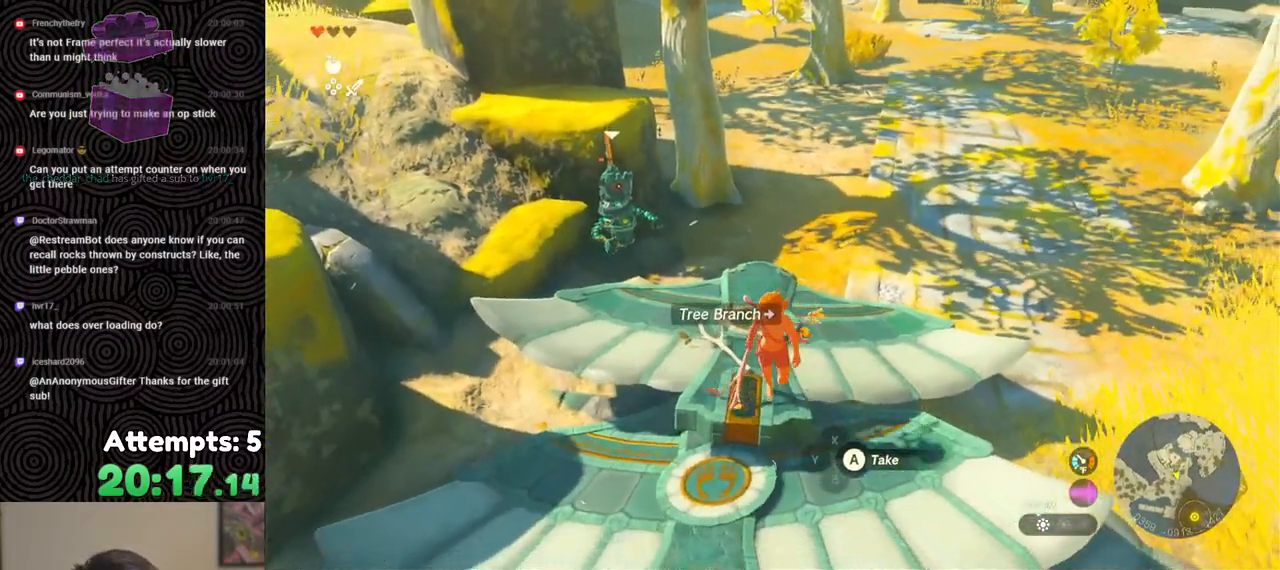
{"buttons": ["X", "DPAD_UP"], "left_stick": "center", "right_stick": "center", "events": [[117, "DPAD_UP", "down"], [433, "X", "down"]]}
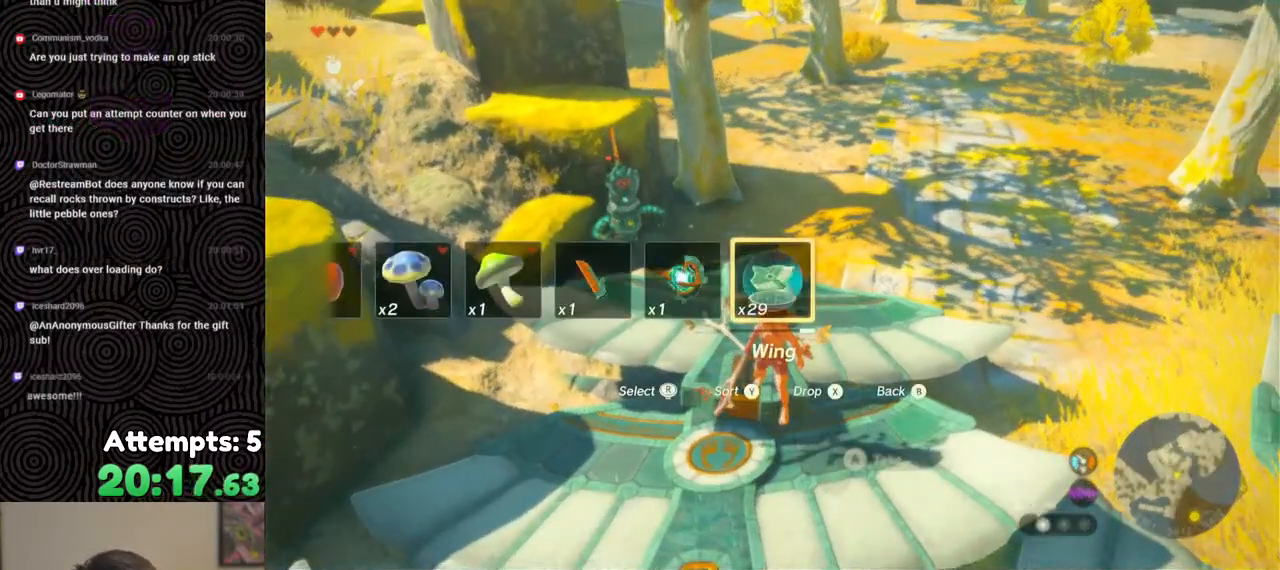
{"buttons": [], "left_stick": "center", "right_stick": "center", "events": [[50, "DPAD_UP", "up"], [50, "X", "up"]]}
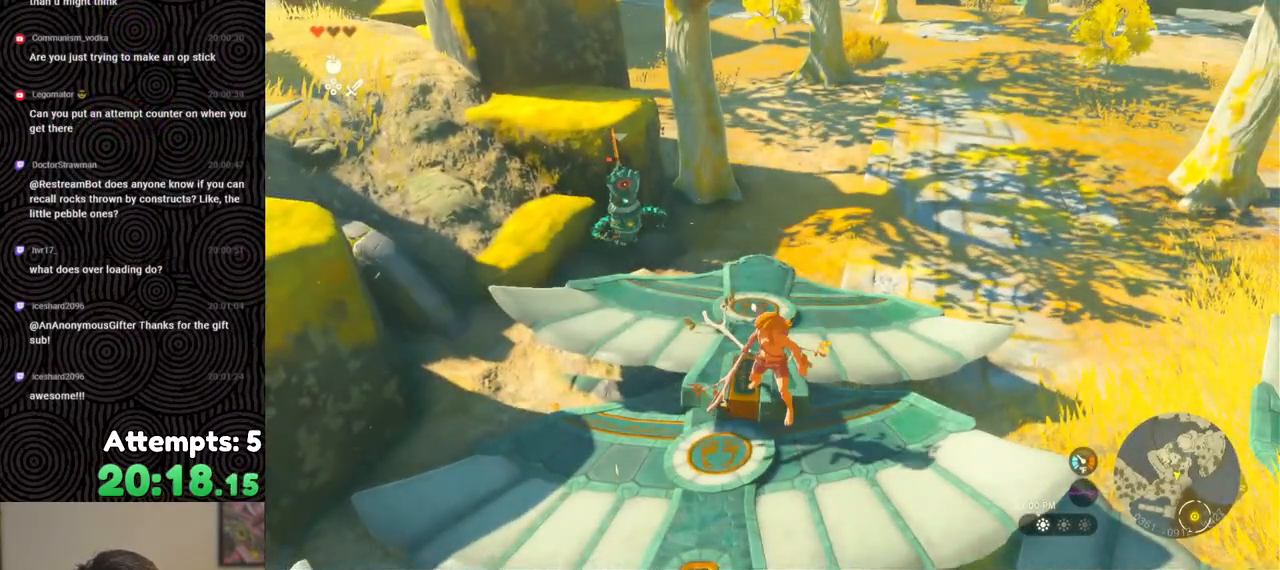
{"buttons": [], "left_stick": "center", "right_stick": "up-left", "events": [[200, "right_stick", "up-left"]]}
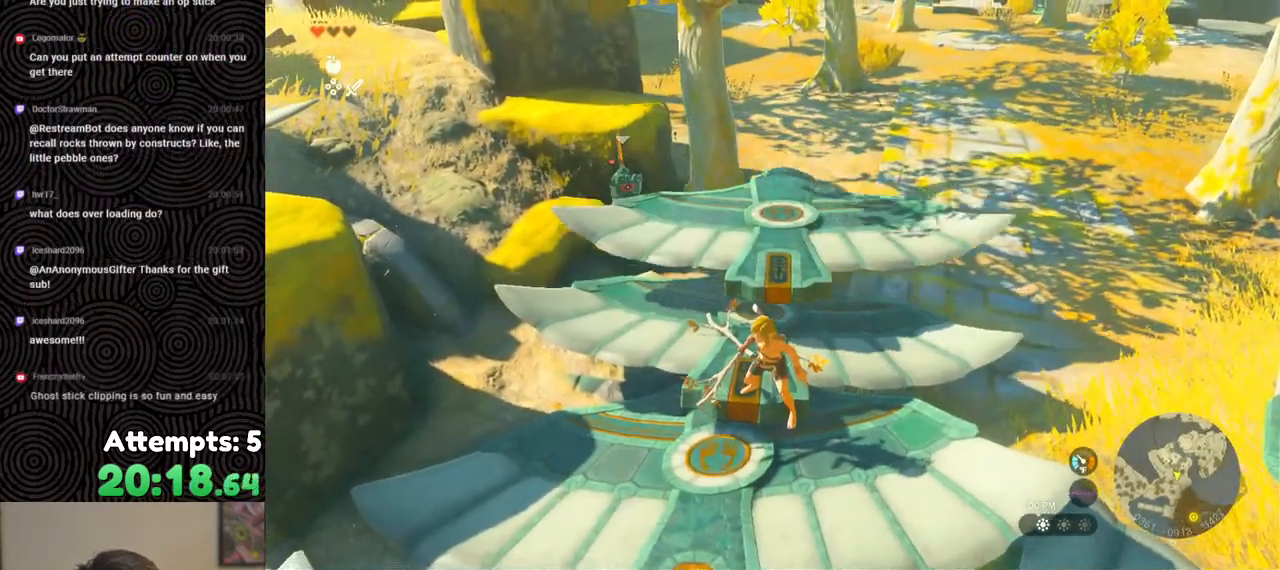
{"buttons": [], "left_stick": "up", "right_stick": "down-left", "events": [[50, "left_stick", "up"], [67, "right_stick", "center"], [283, "right_stick", "left"], [467, "right_stick", "down-left"]]}
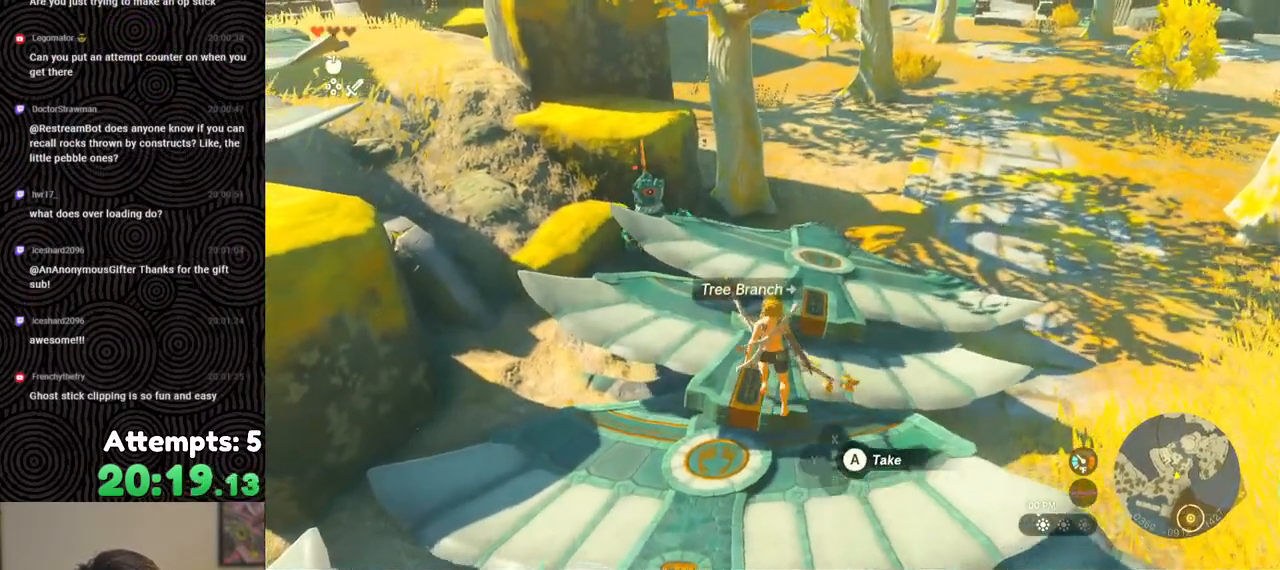
{"buttons": [], "left_stick": "up-right", "right_stick": "down-left", "events": [[467, "left_stick", "up-right"]]}
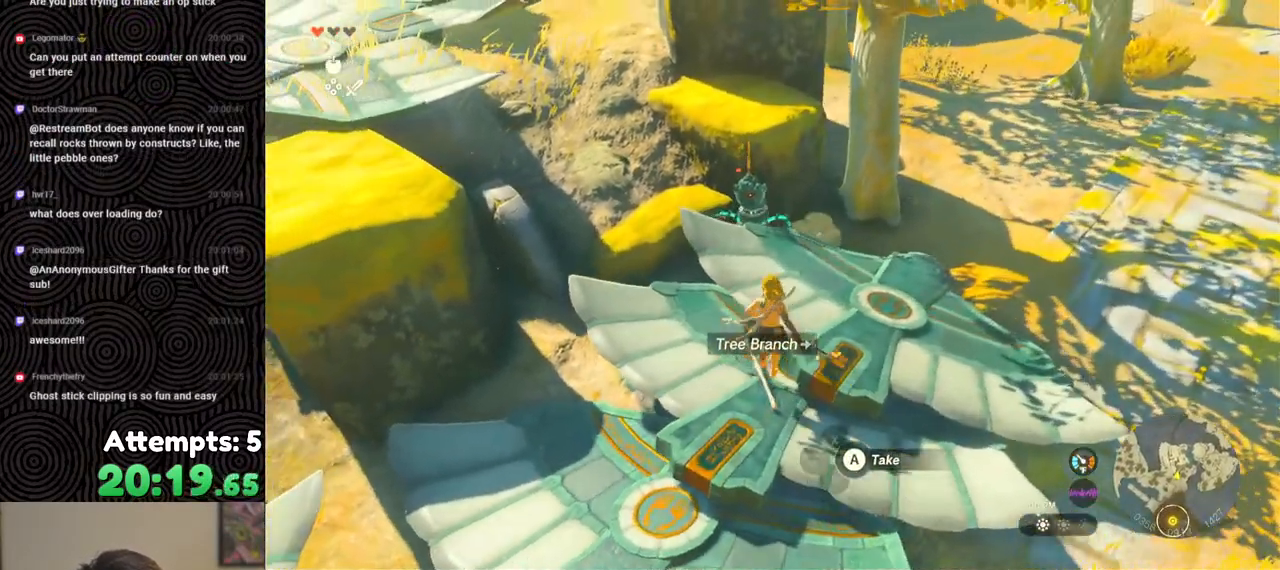
{"buttons": [], "left_stick": "center", "right_stick": "center", "events": [[150, "left_stick", "up"], [433, "right_stick", "center"], [483, "left_stick", "center"]]}
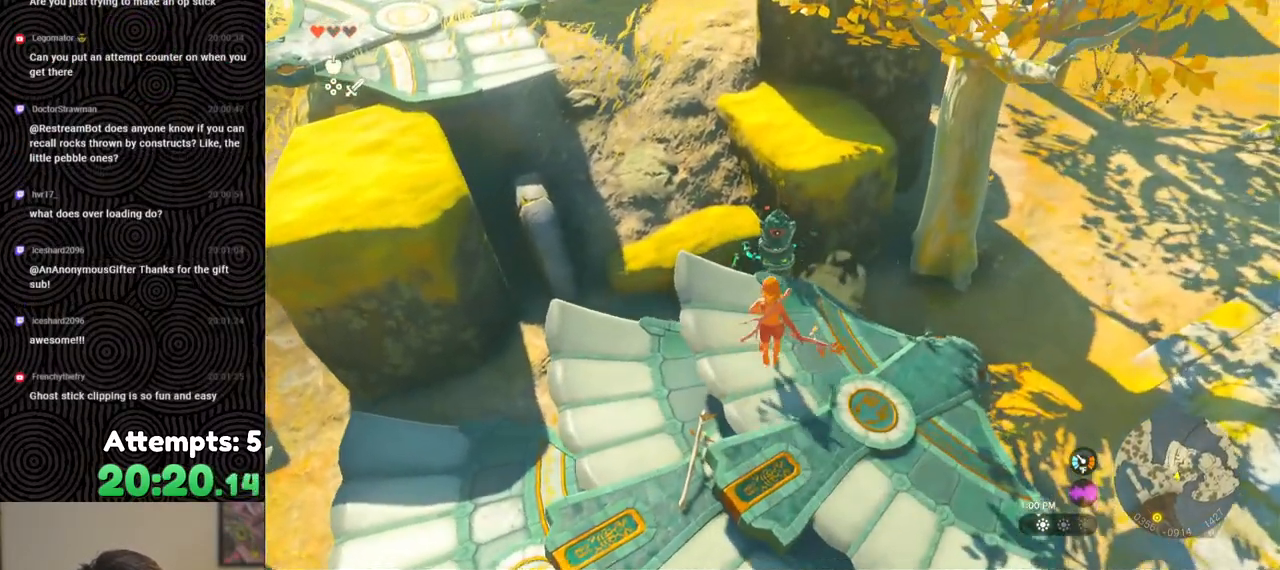
{"buttons": ["Y"], "left_stick": "center", "right_stick": "center", "events": [[417, "Y", "down"]]}
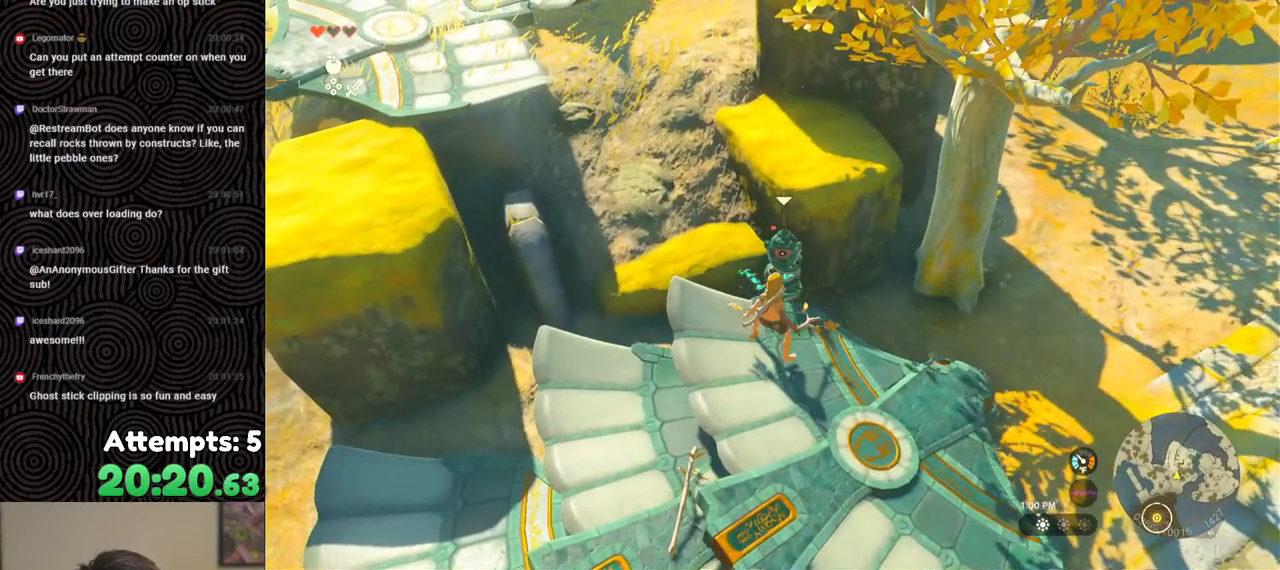
{"buttons": [], "left_stick": "center", "right_stick": "center", "events": [[17, "Y", "up"]]}
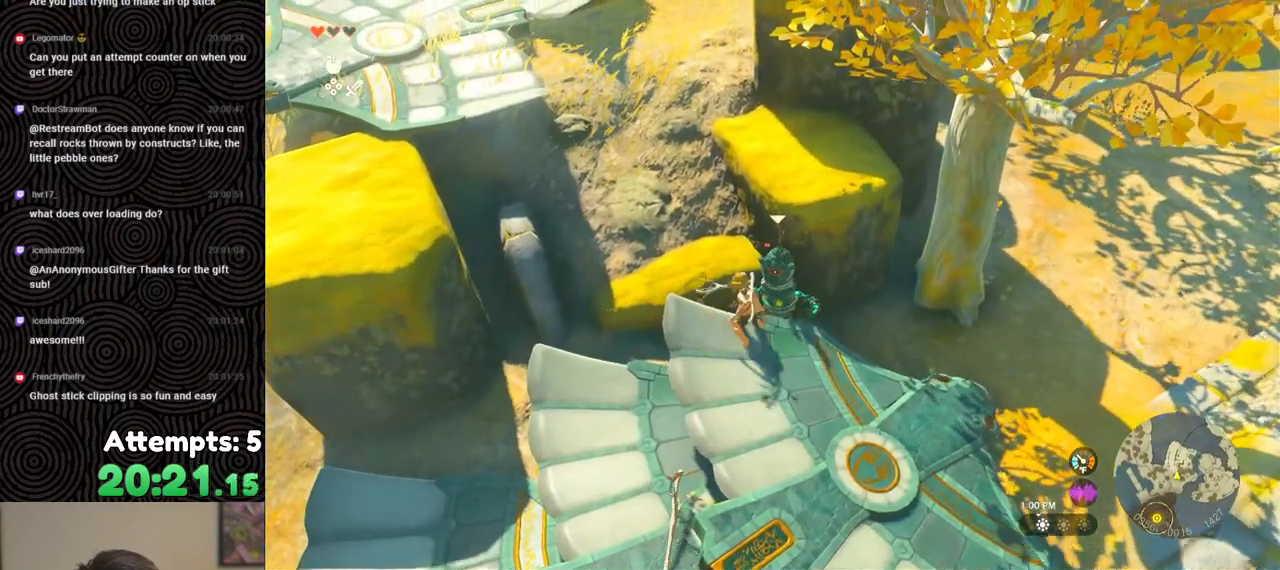
{"buttons": [], "left_stick": "down", "right_stick": "center", "events": [[283, "left_stick", "down"]]}
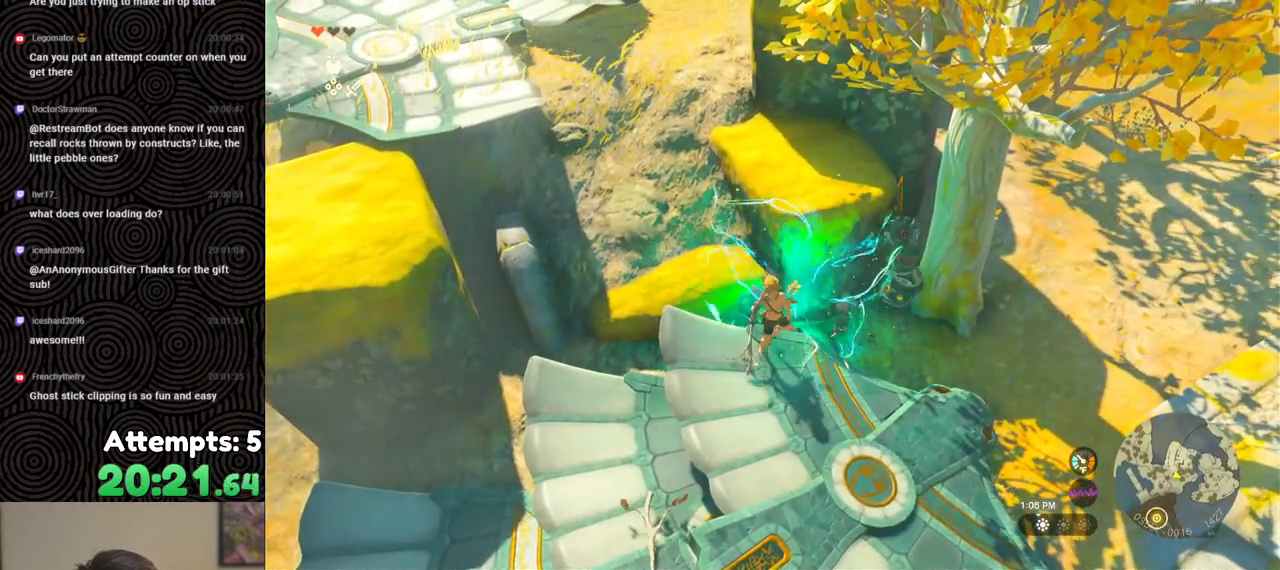
{"buttons": [], "left_stick": "down-right", "right_stick": "center", "events": [[17, "right_stick", "up-left"], [350, "right_stick", "up"], [483, "right_stick", "center"], [500, "left_stick", "down-right"]]}
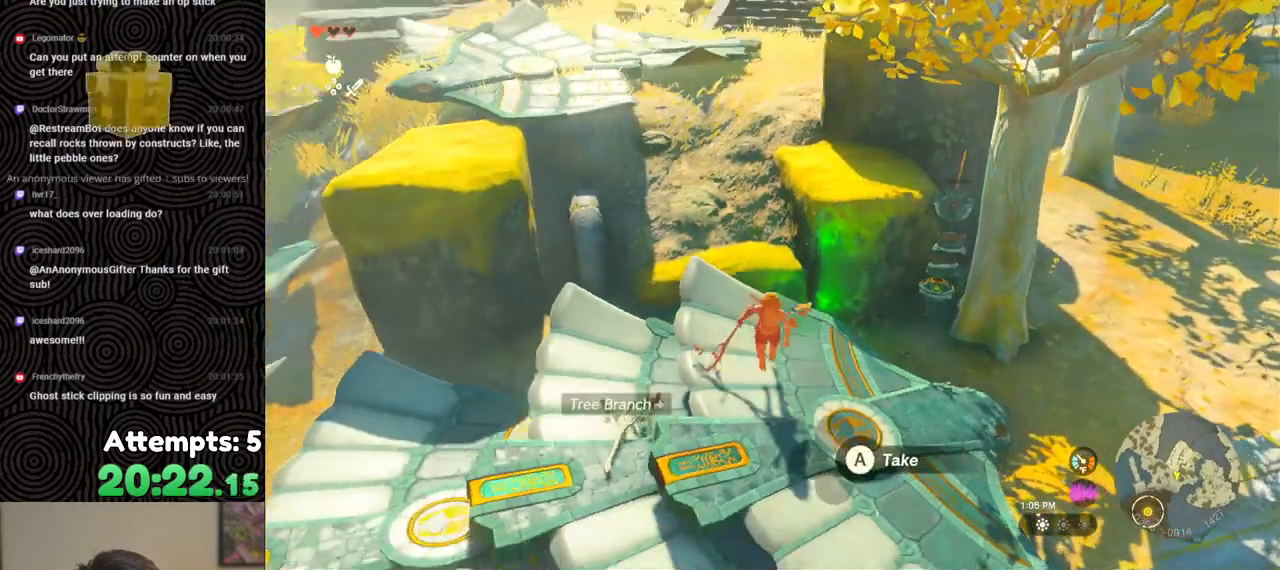
{"buttons": [], "left_stick": "center", "right_stick": "down-right", "events": [[100, "left_stick", "center"], [217, "right_stick", "down-right"]]}
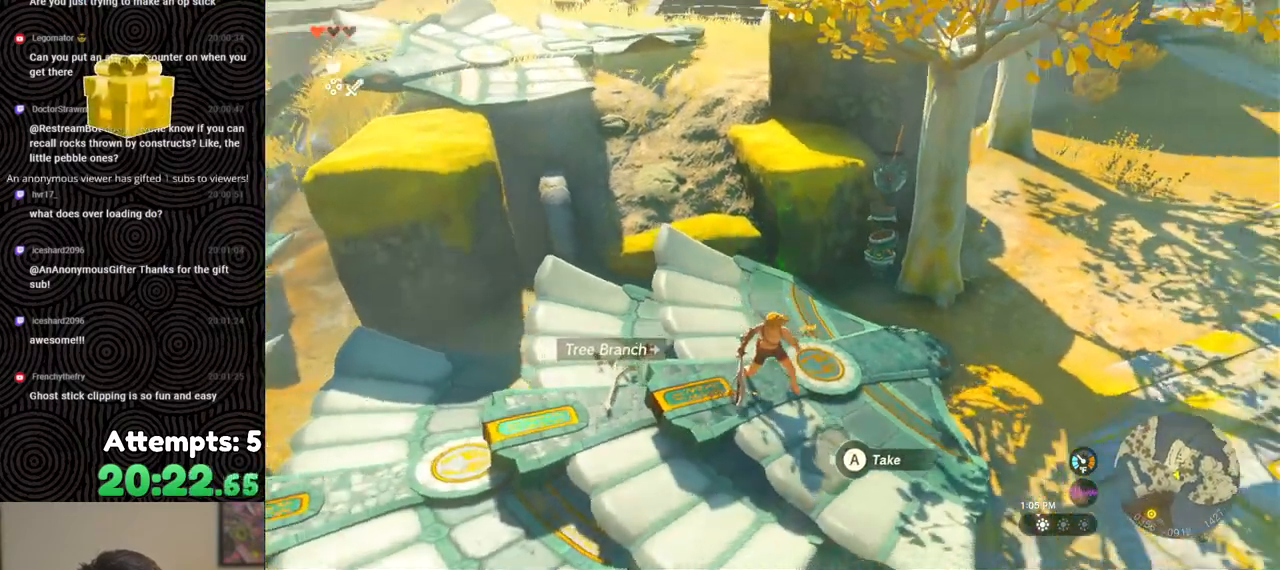
{"buttons": [], "left_stick": "center", "right_stick": "center", "events": [[67, "right_stick", "center"], [133, "left_stick", "right"], [367, "left_stick", "center"]]}
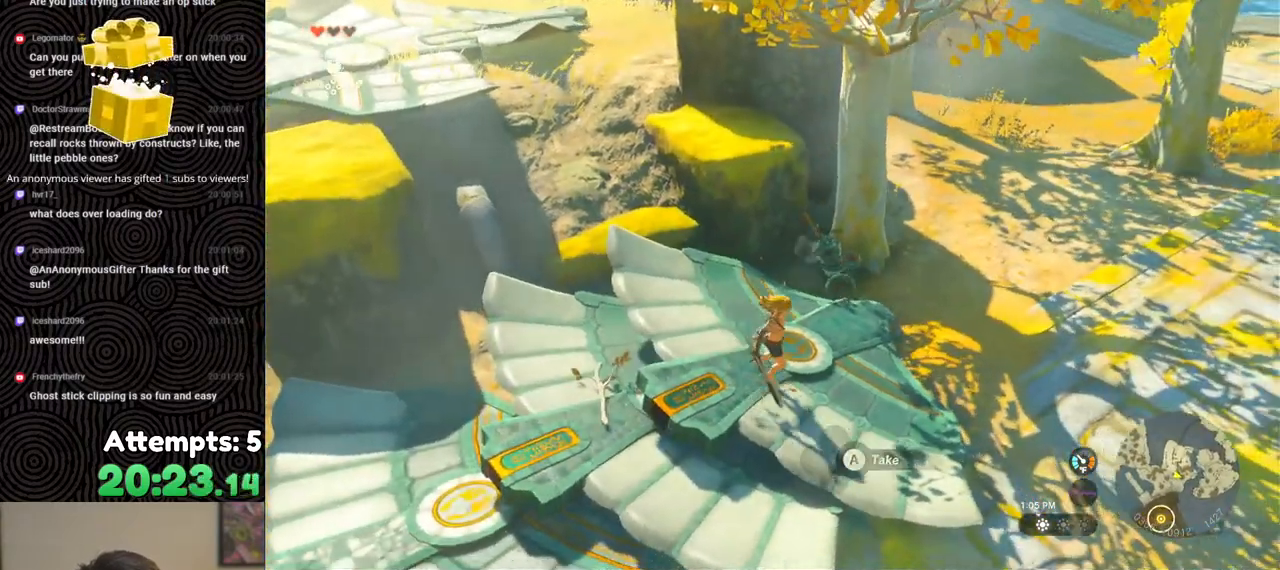
{"buttons": [], "left_stick": "center", "right_stick": "center", "events": []}
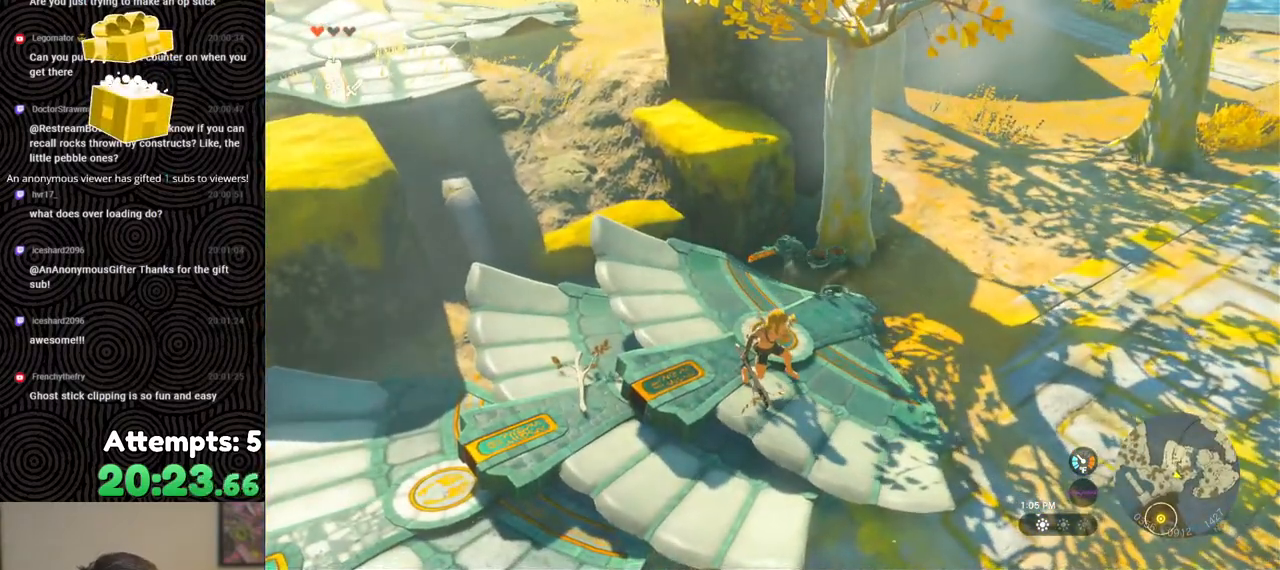
{"buttons": [], "left_stick": "center", "right_stick": "center", "events": []}
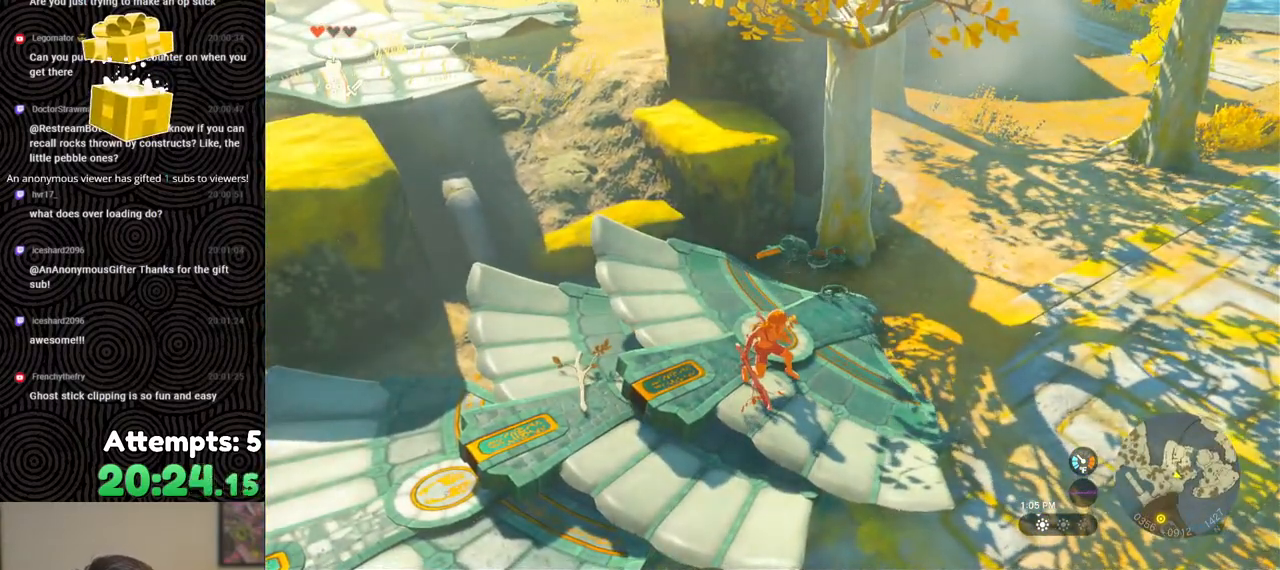
{"buttons": [], "left_stick": "center", "right_stick": "center", "events": []}
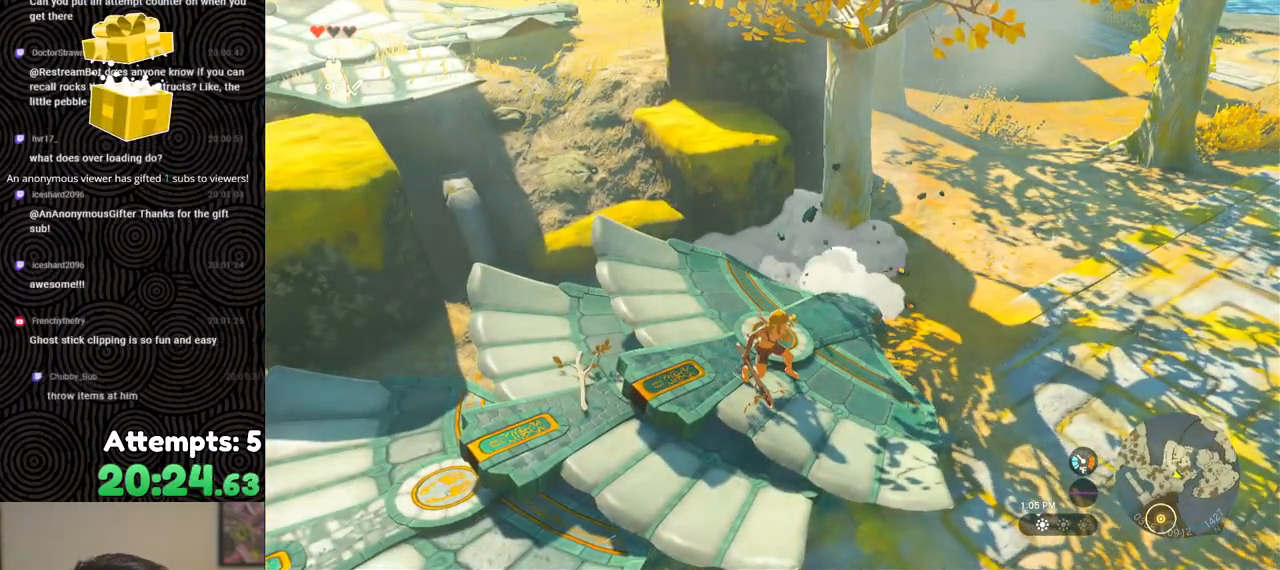
{"buttons": [], "left_stick": "center", "right_stick": "center", "events": []}
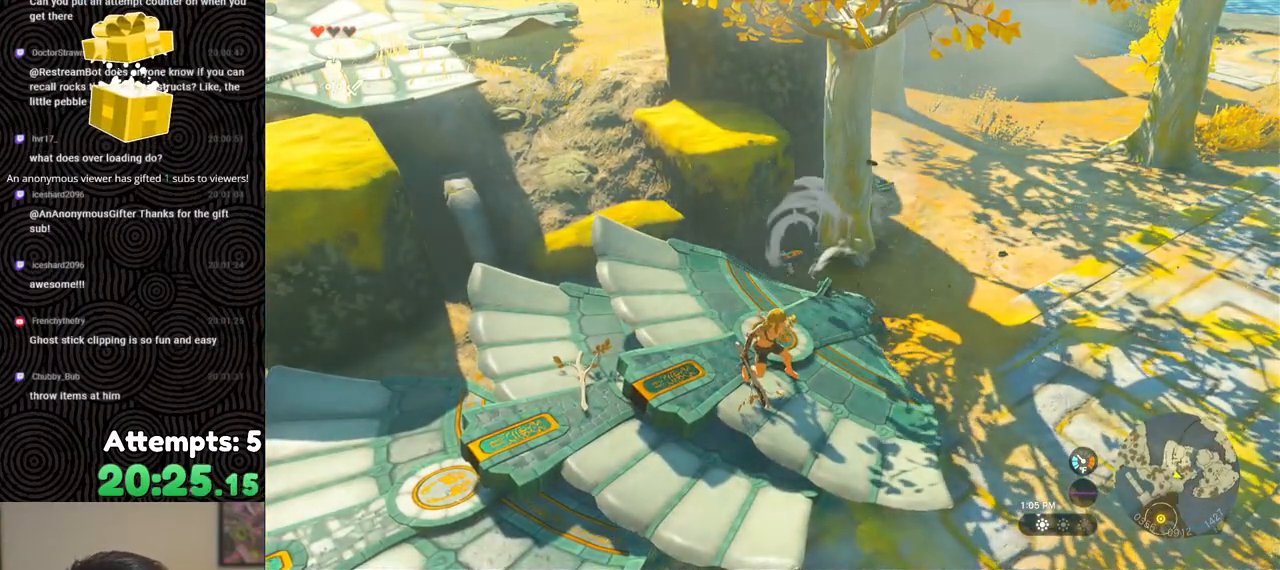
{"buttons": [], "left_stick": "center", "right_stick": "center", "events": []}
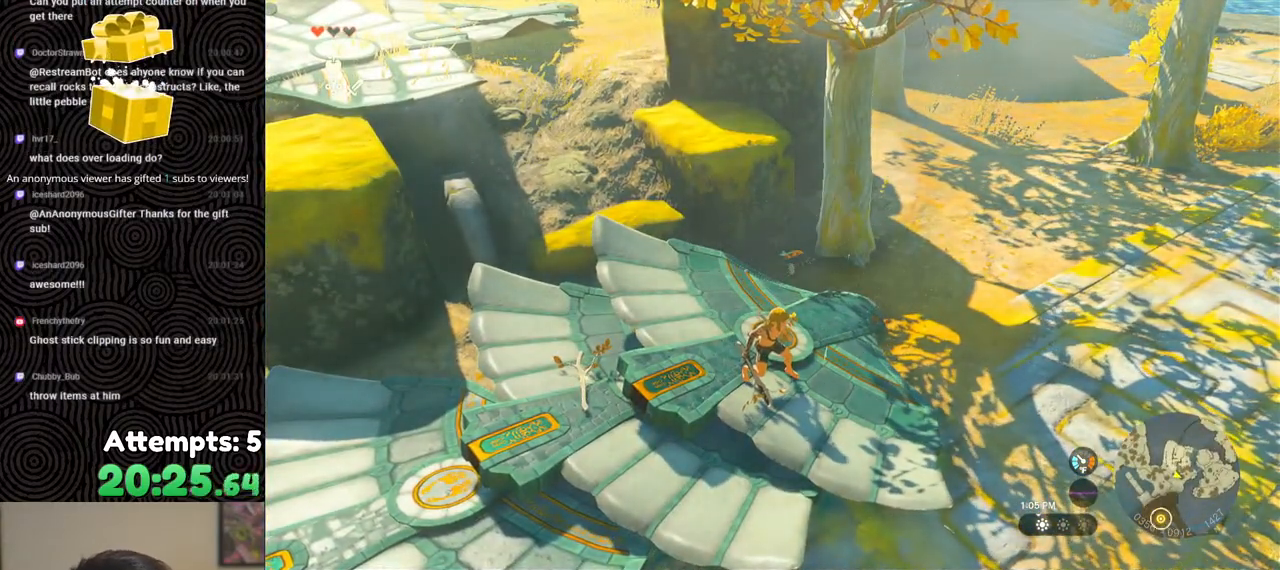
{"buttons": [], "left_stick": "center", "right_stick": "center", "events": []}
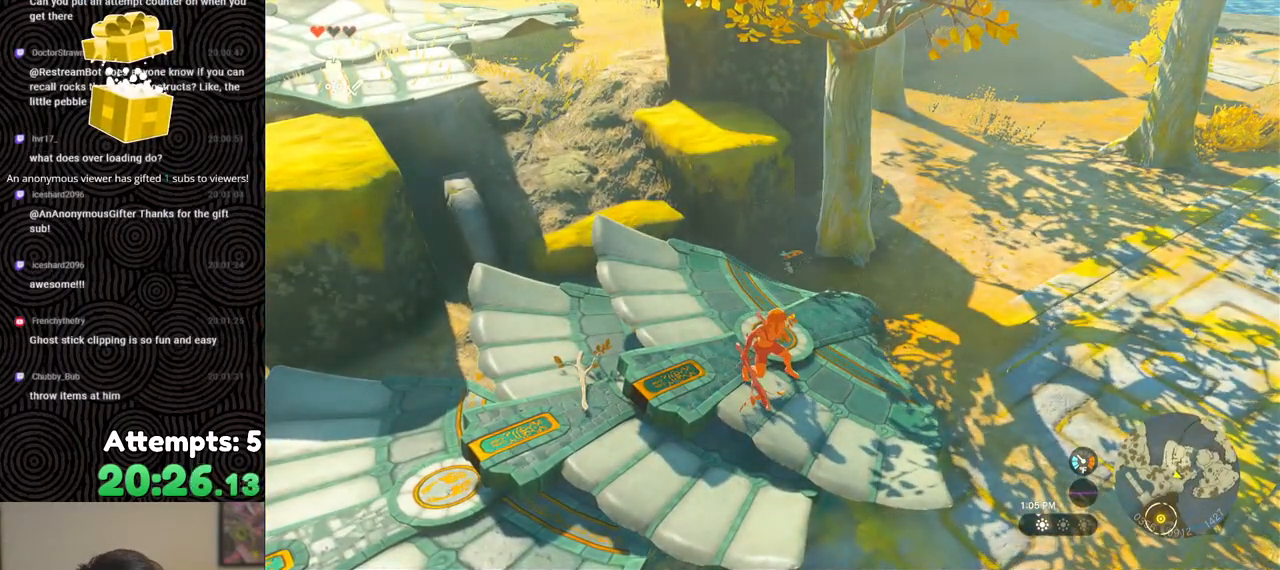
{"buttons": [], "left_stick": "up", "right_stick": "up-left", "events": [[233, "right_stick", "up"], [283, "left_stick", "up"], [467, "right_stick", "up-left"]]}
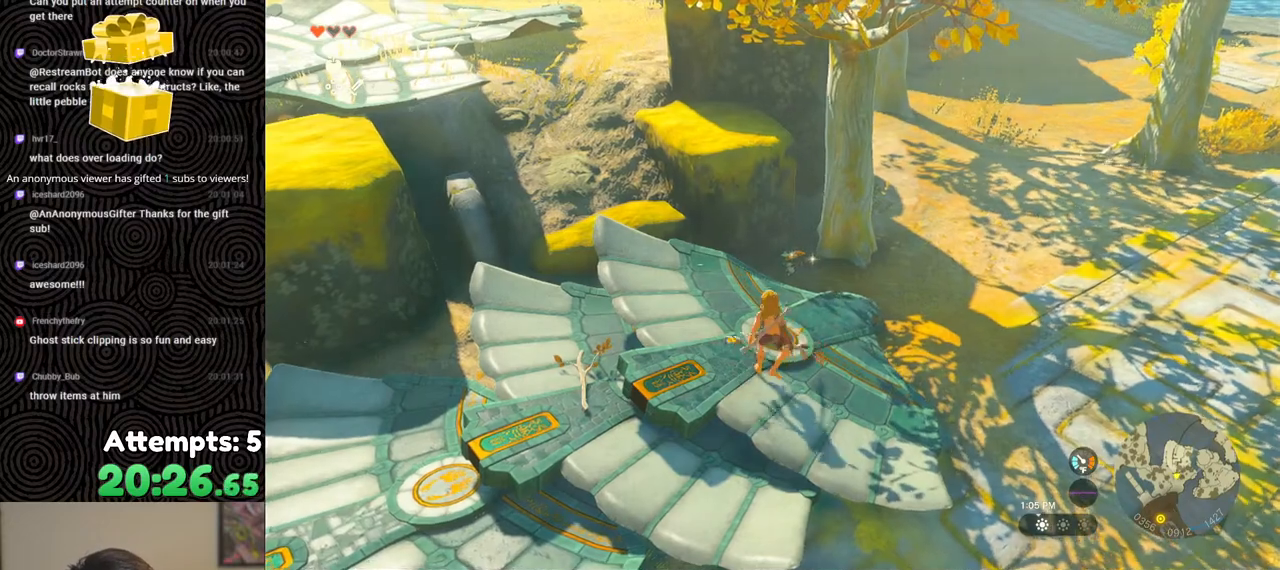
{"buttons": [], "left_stick": "up", "right_stick": "down-left", "events": [[83, "right_stick", "center"], [433, "right_stick", "down-left"]]}
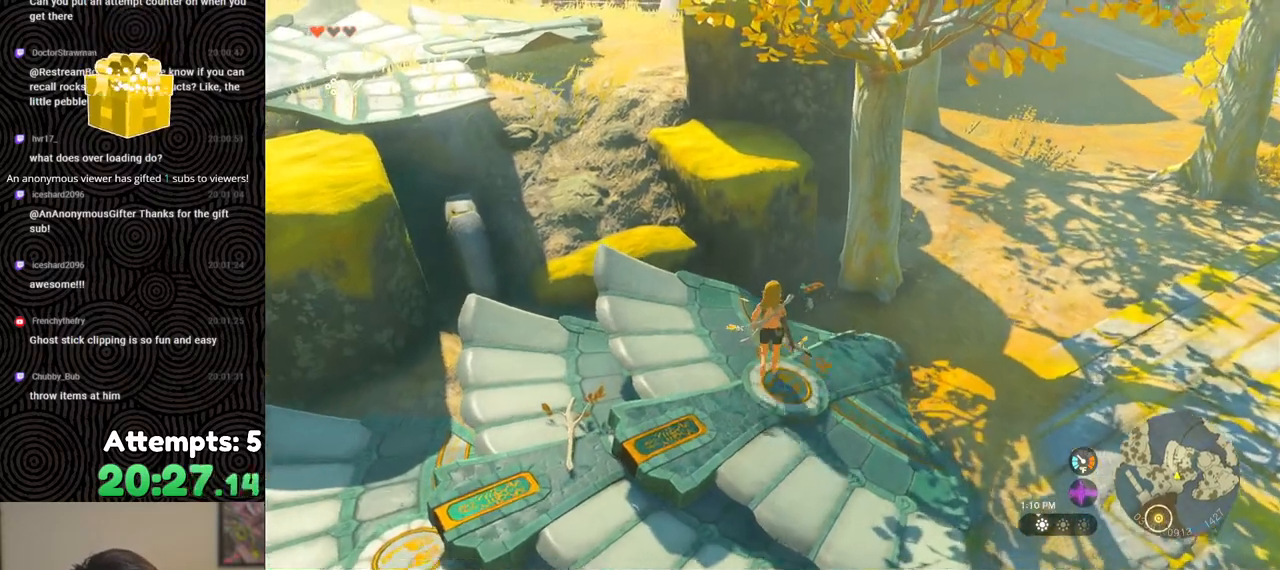
{"buttons": [], "left_stick": "center", "right_stick": "center", "events": [[250, "left_stick", "center"], [433, "right_stick", "center"]]}
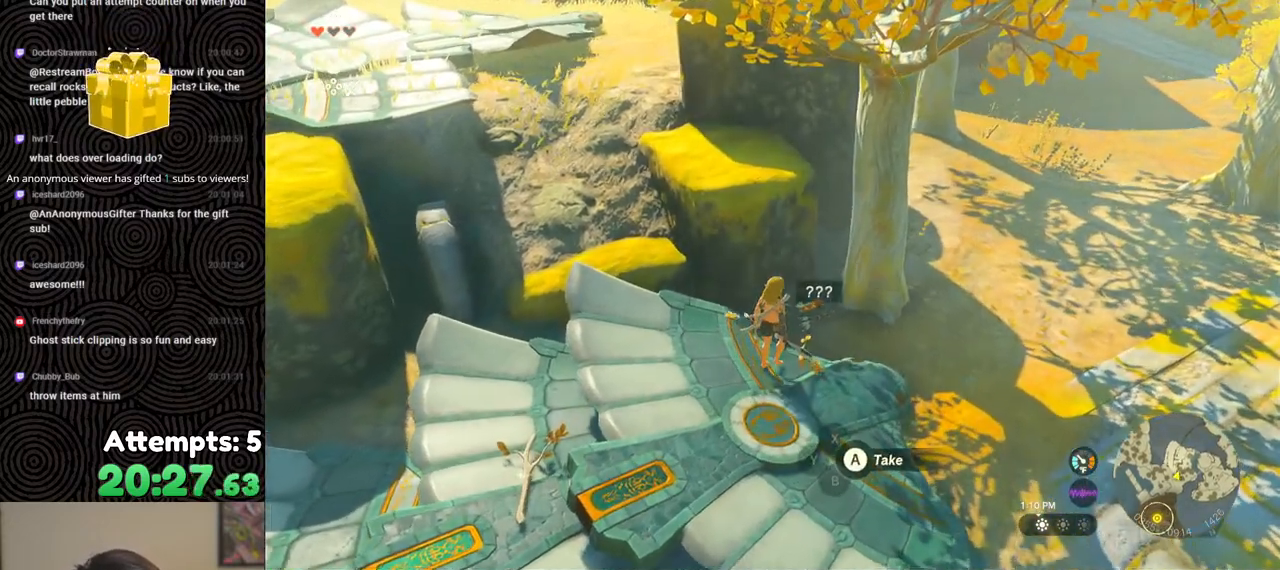
{"buttons": [], "left_stick": "center", "right_stick": "center", "events": [[283, "A", "down"], [383, "A", "up"]]}
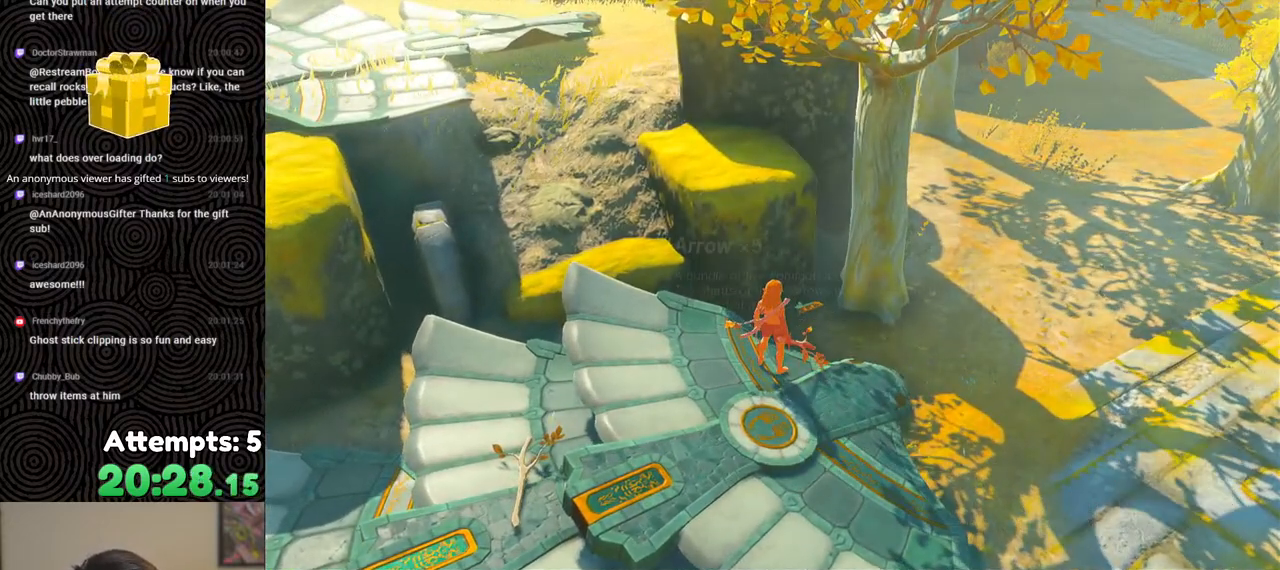
{"buttons": [], "left_stick": "center", "right_stick": "left", "events": [[200, "right_stick", "left"]]}
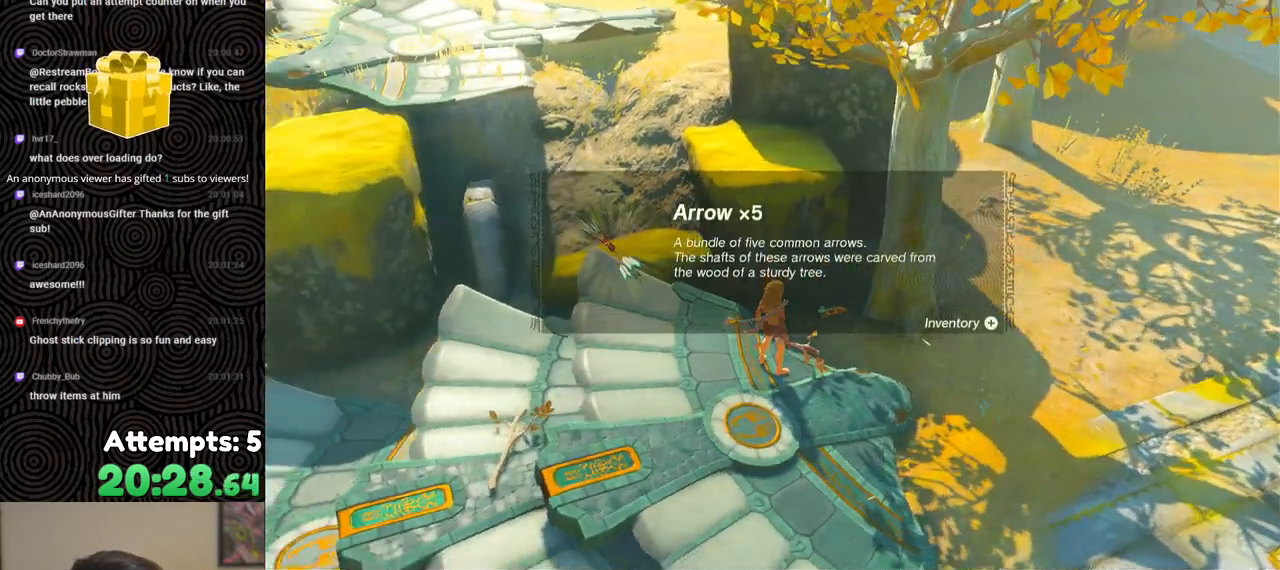
{"buttons": [], "left_stick": "center", "right_stick": "up-left", "events": [[200, "right_stick", "up-left"]]}
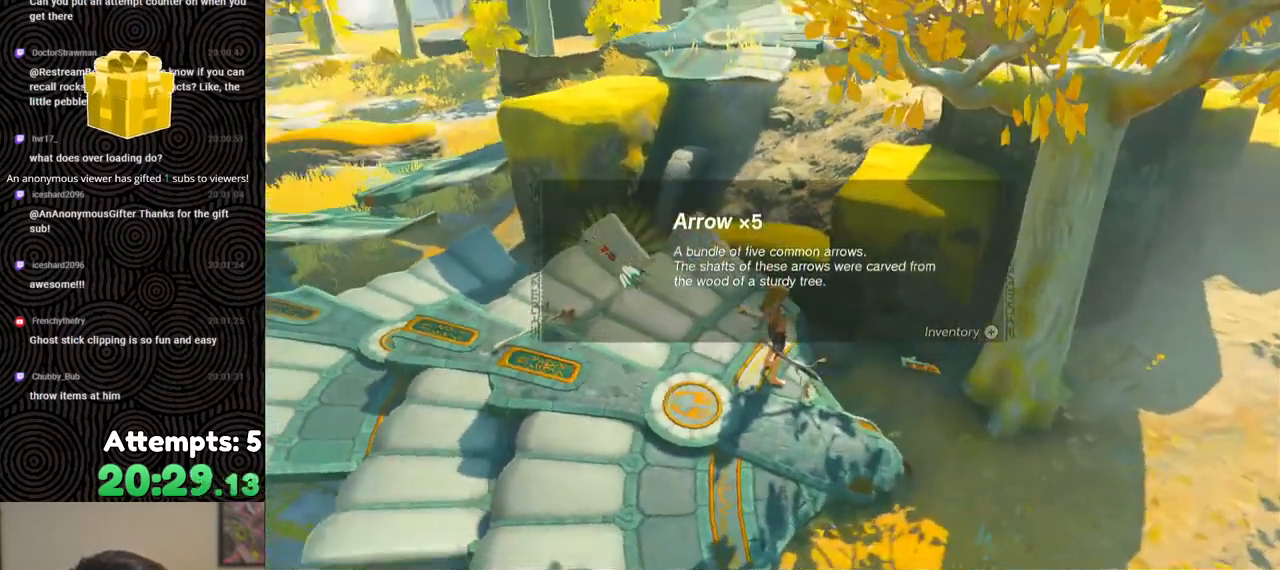
{"buttons": [], "left_stick": "center", "right_stick": "center", "events": [[100, "right_stick", "center"], [200, "B", "down"], [283, "B", "up"], [367, "B", "down"], [417, "B", "up"]]}
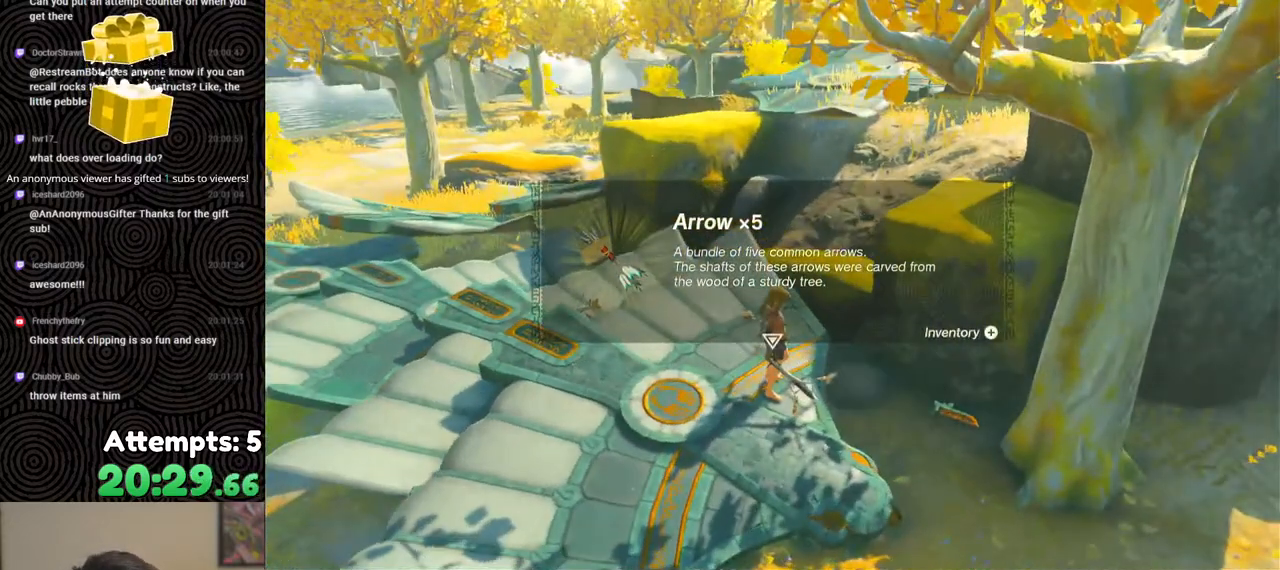
{"buttons": [], "left_stick": "center", "right_stick": "center", "events": [[83, "B", "down"], [133, "B", "up"]]}
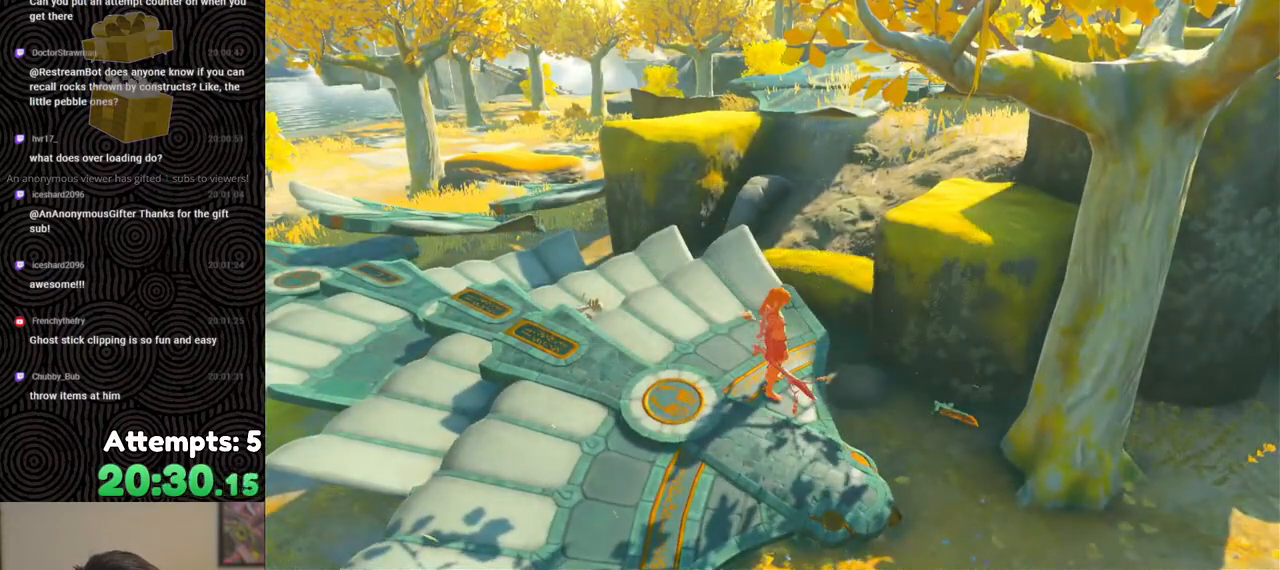
{"buttons": [], "left_stick": "center", "right_stick": "center", "events": [[150, "right_stick", "right"], [417, "right_stick", "center"]]}